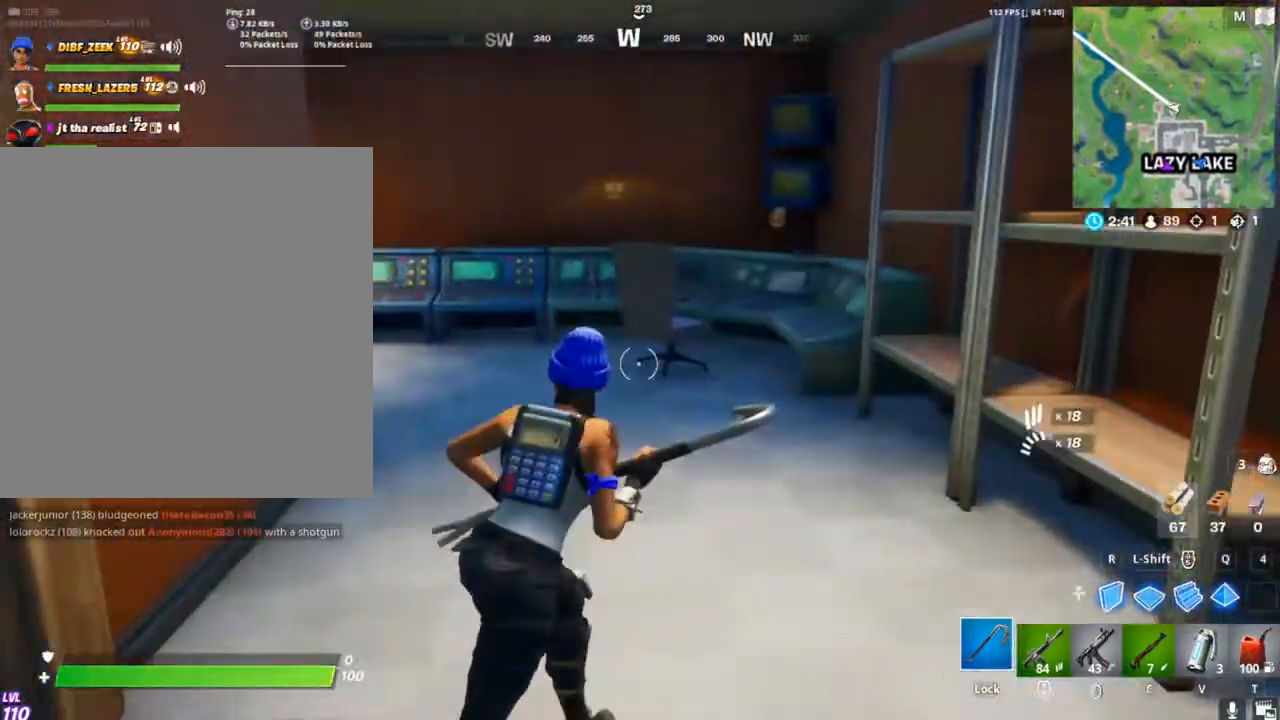
Gameplay with keyboard and mouse; each line is a JSON object with the keys and mouse buttons held at the frame after it. "events" lists presses ("down") and releases ("up") of "1", "2", "3", "4", "5", "a", "alt", "c", "caps_lock", "ctrl", "d", "e", "f", "g", "q", "r", "s", "shift", "space", "t", "tab", "v", "w", "x", "z", "mouse_left", "mouse_wheel" and "mouse_right" between this image and that frame as [ms after this image, input, new state], when the widget could be followed in between. "mouse_left", "mouse_wheel", "mouse_right" = the "left", "wheel", "right" buttons of the "mouse" list. No other keys are recorded. "wheel" means that the mouse wheel is clicked or scrolled. "mouse_move" is the direction in which the mouse moves at that frame (one of eight, or "still"), when it could be read.
{"keys": ["d", "w"], "mouse": [], "mouse_move": "left", "events": []}
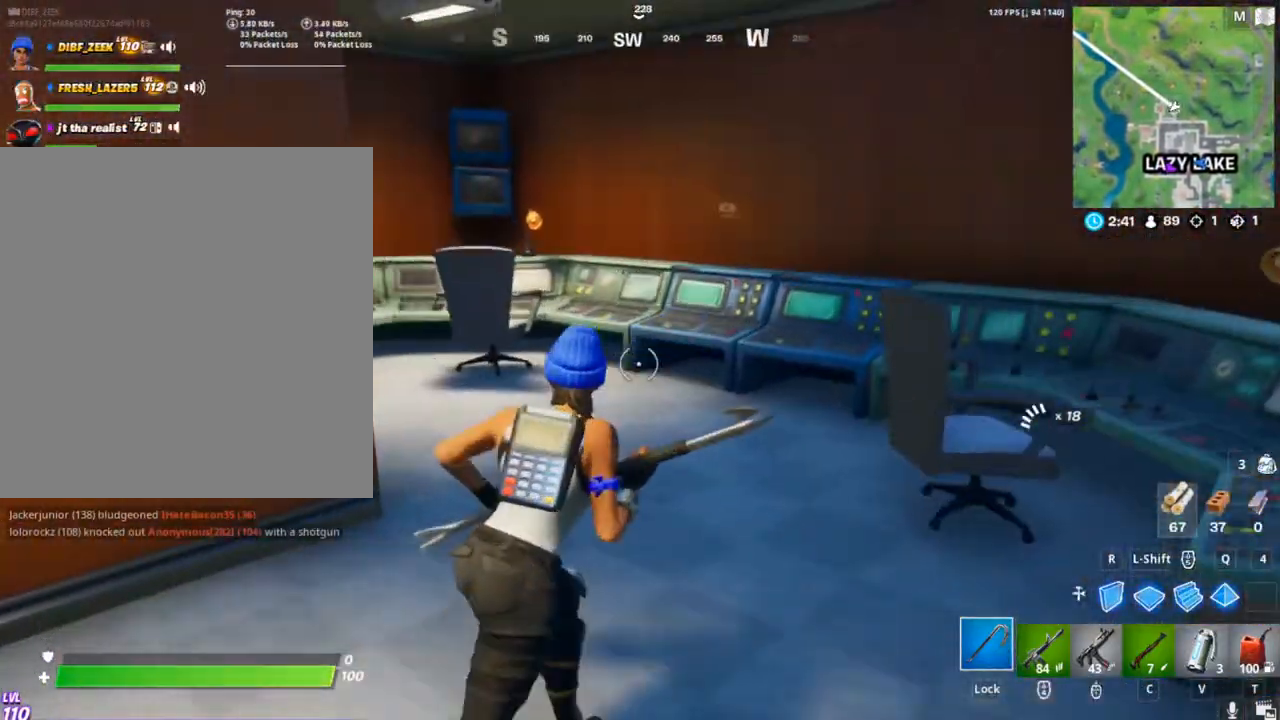
{"keys": ["w"], "mouse": [], "mouse_move": "right", "events": [[367, "d", "up"]]}
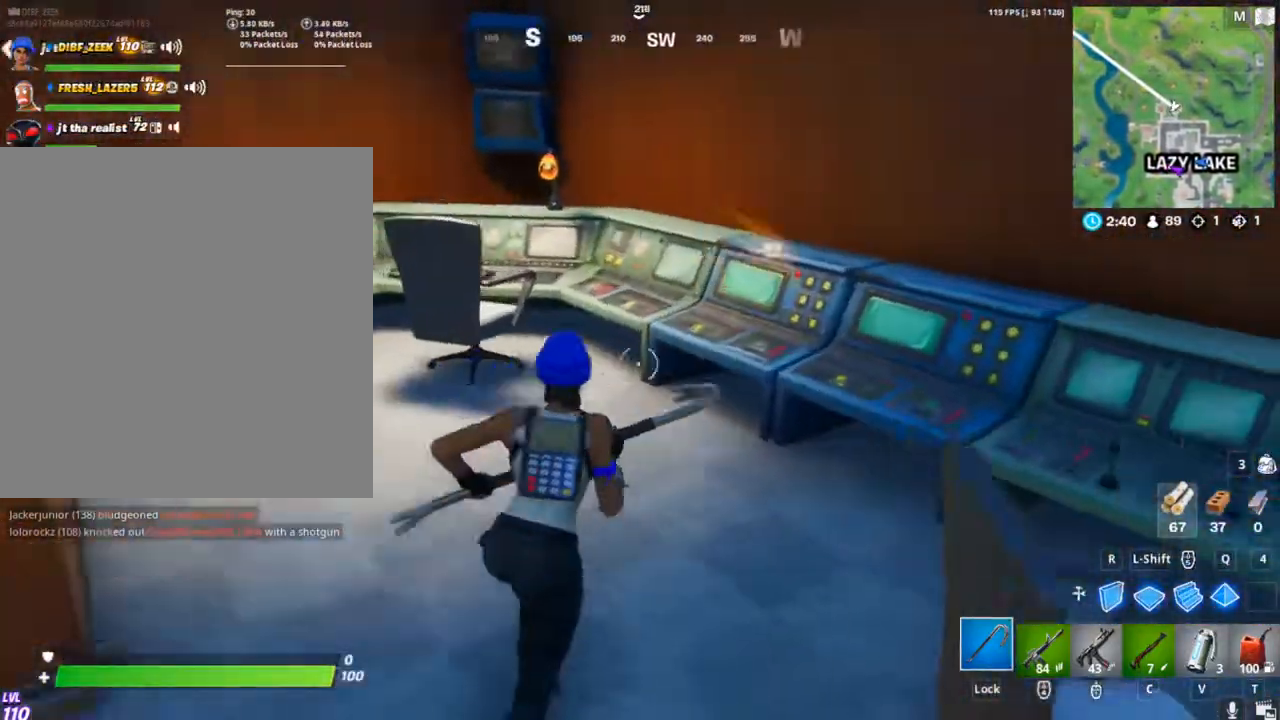
{"keys": ["w"], "mouse": ["left"], "mouse_move": "down-right", "events": [[133, "space", "down"], [233, "space", "up"], [300, "mouse_left", "down"]]}
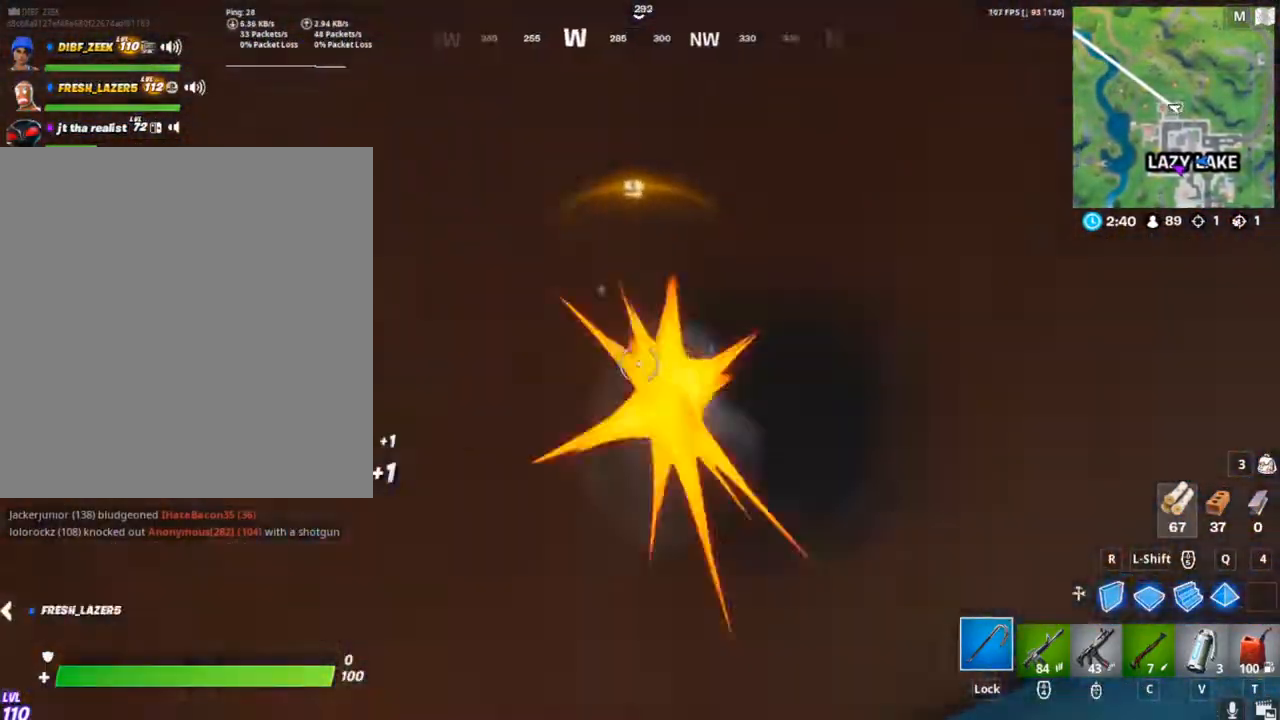
{"keys": [], "mouse": ["left"], "mouse_move": "up-right", "events": [[267, "w", "up"]]}
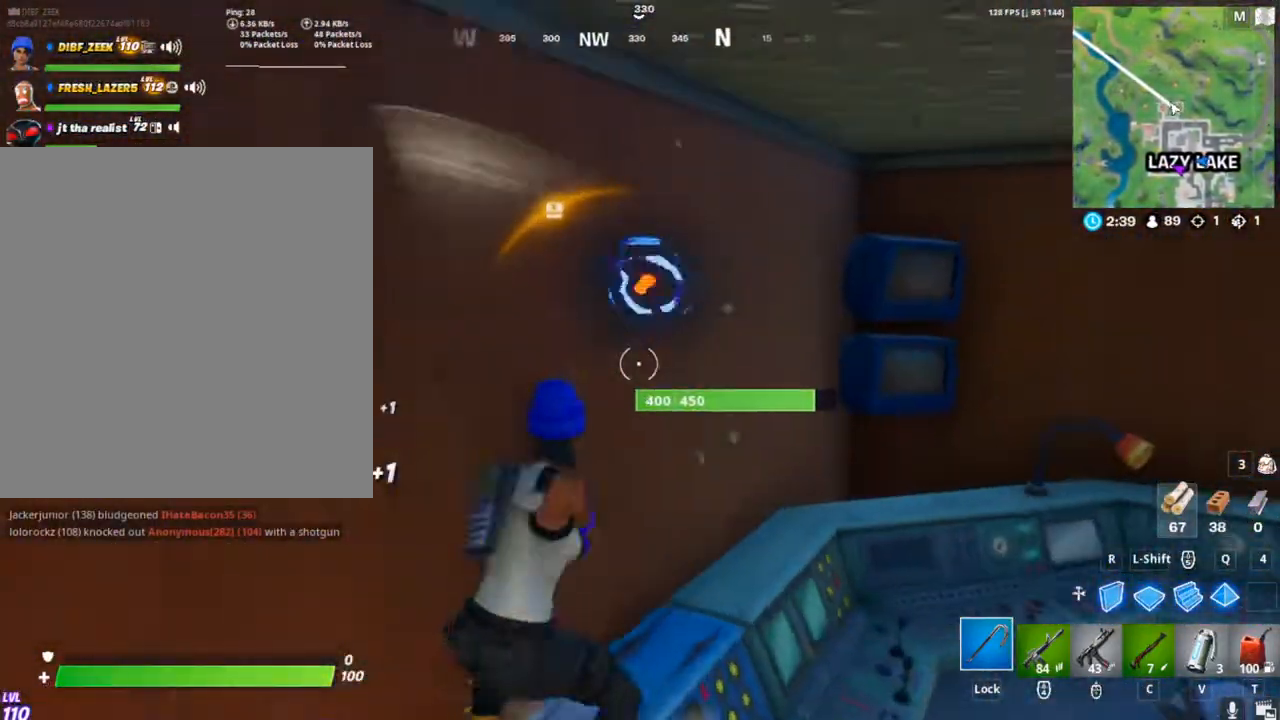
{"keys": [], "mouse": ["left"], "mouse_move": "up", "events": []}
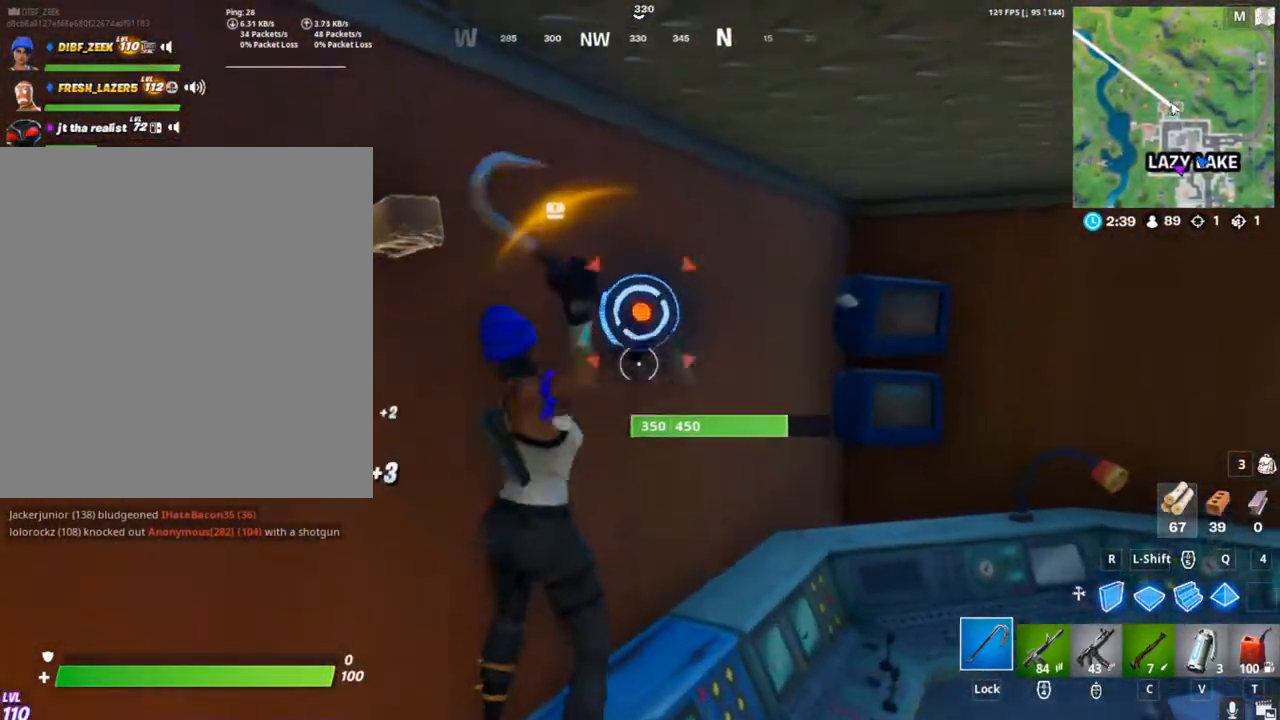
{"keys": [], "mouse": ["left"], "mouse_move": "still", "events": []}
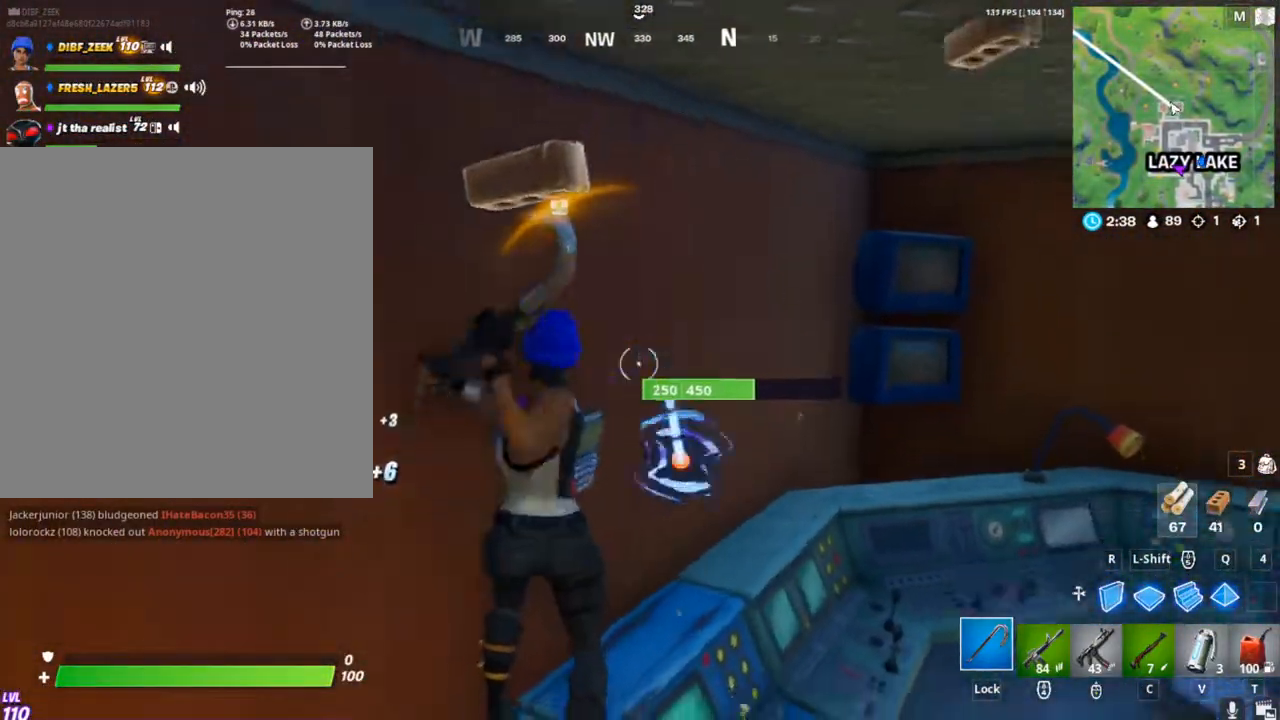
{"keys": [], "mouse": ["left"], "mouse_move": "still", "events": []}
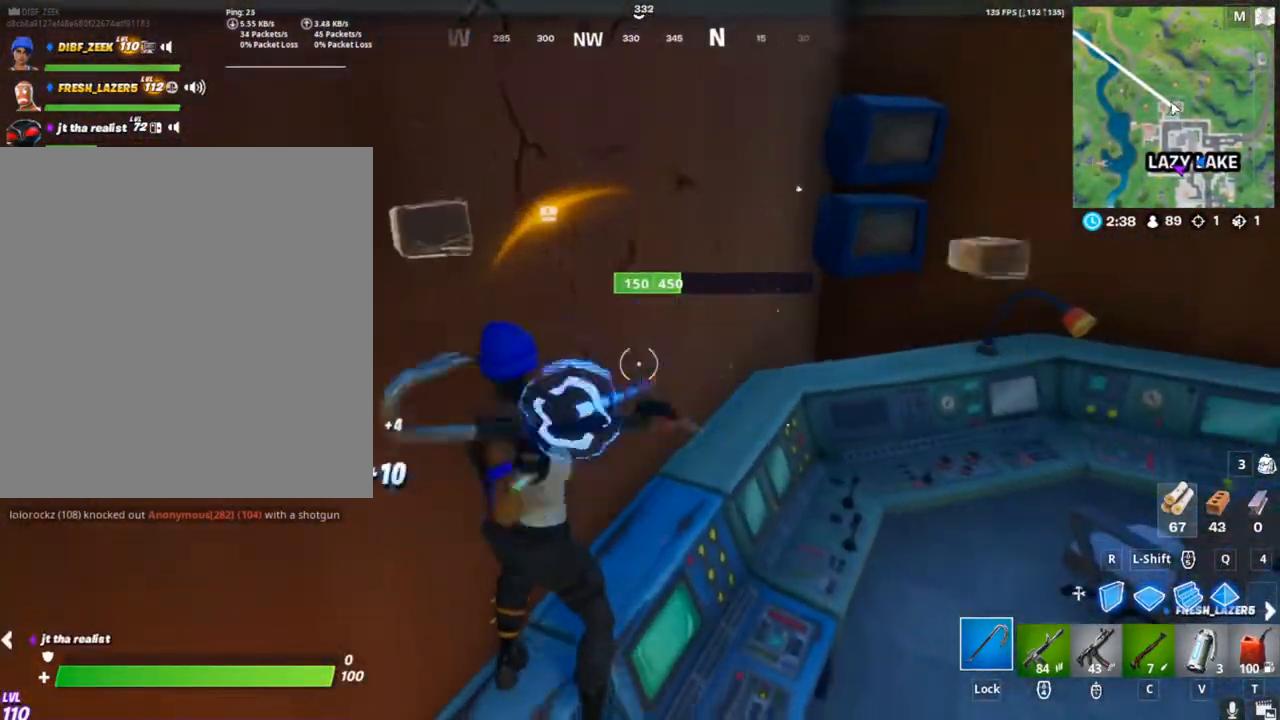
{"keys": [], "mouse": ["left"], "mouse_move": "still", "events": []}
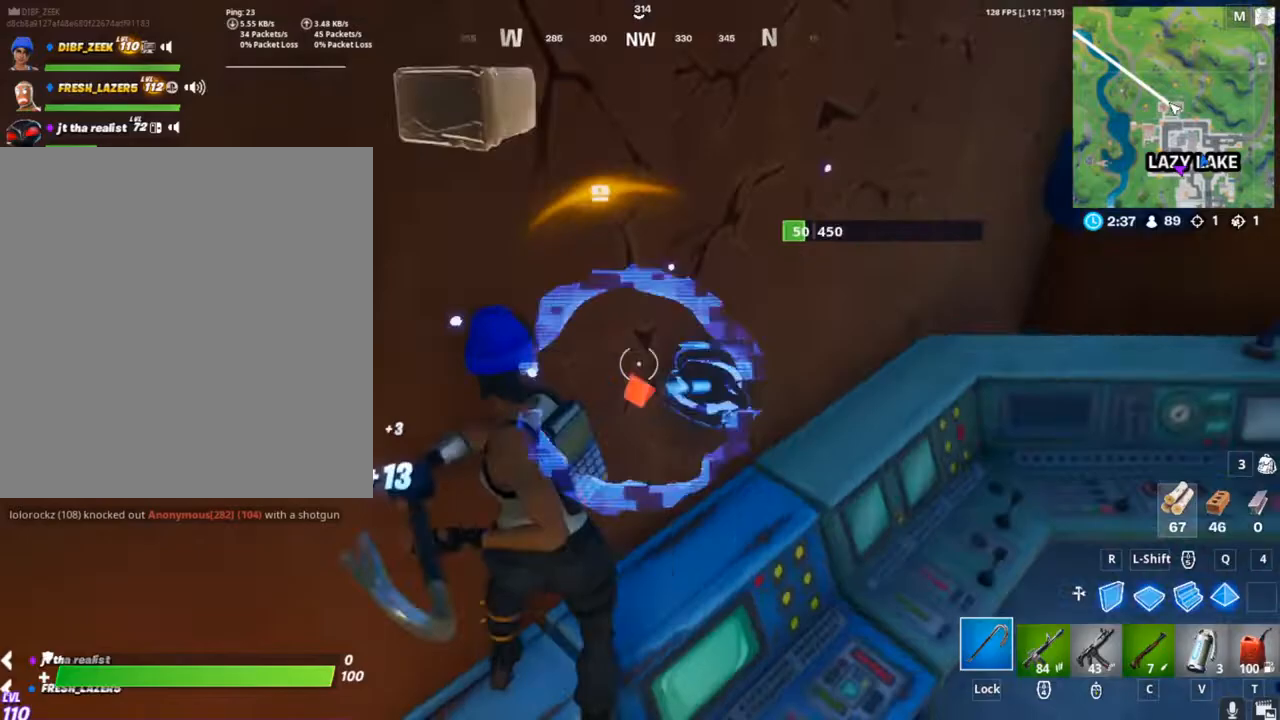
{"keys": ["d", "w"], "mouse": [], "mouse_move": "still", "events": [[100, "w", "down"], [133, "d", "down"], [433, "mouse_left", "up"]]}
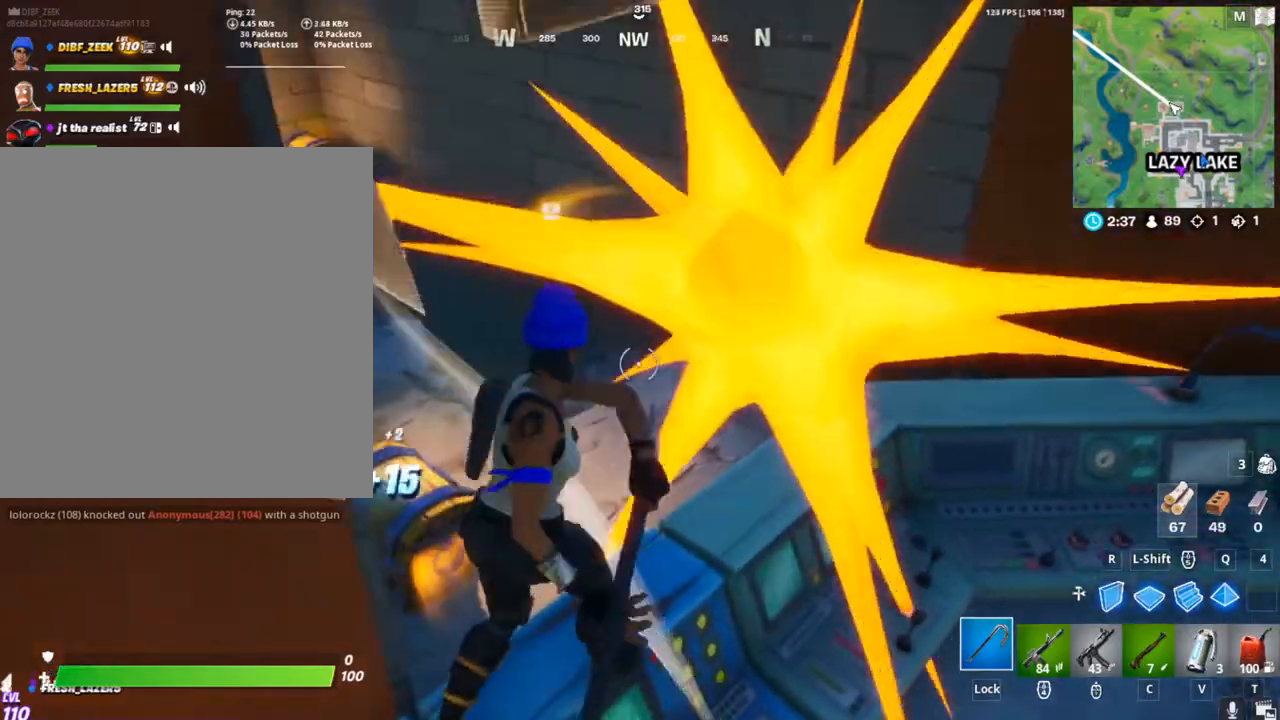
{"keys": ["w"], "mouse": [], "mouse_move": "left", "events": [[67, "d", "up"]]}
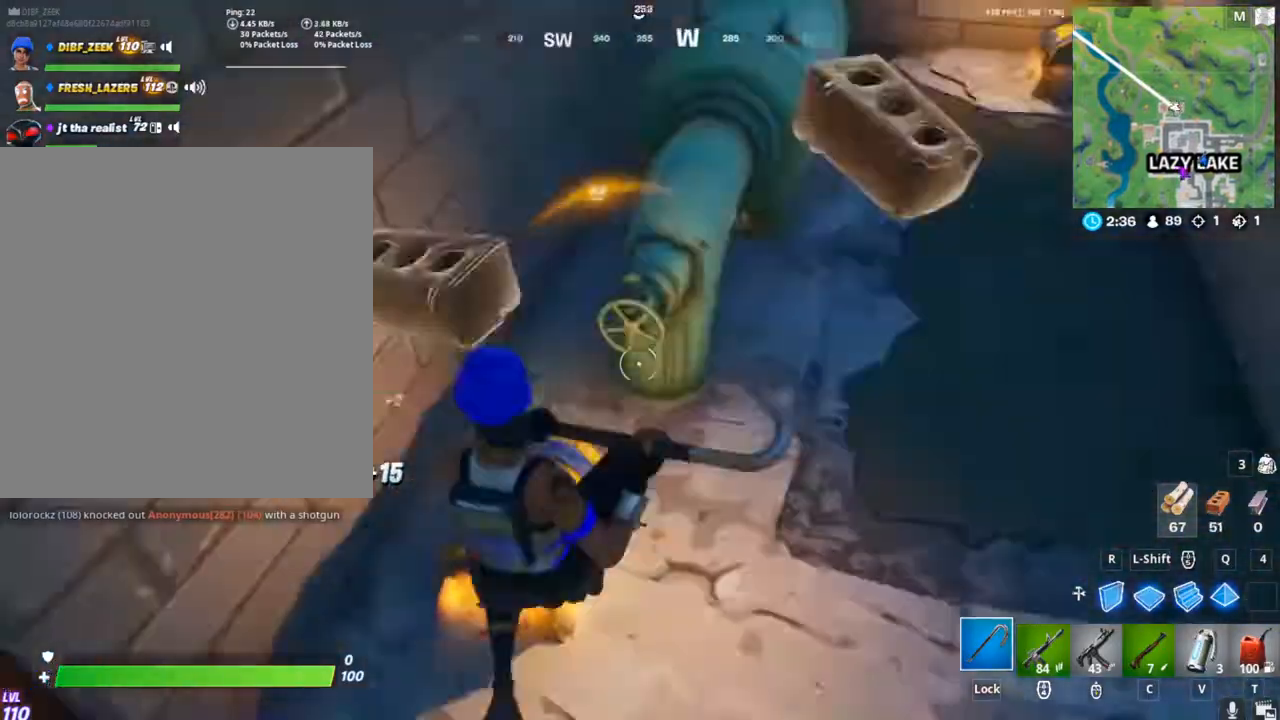
{"keys": ["e"], "mouse": [], "mouse_move": "still", "events": [[133, "w", "up"], [300, "e", "down"]]}
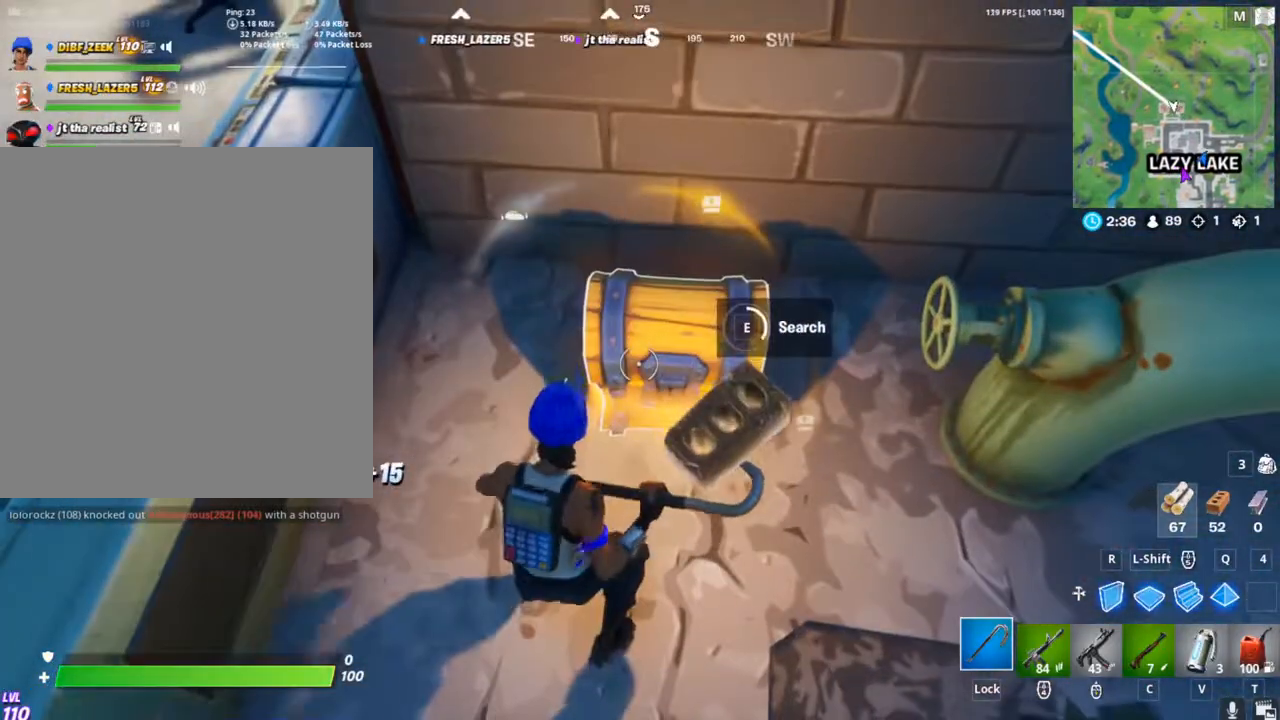
{"keys": [], "mouse": [], "mouse_move": "right", "events": [[433, "e", "up"]]}
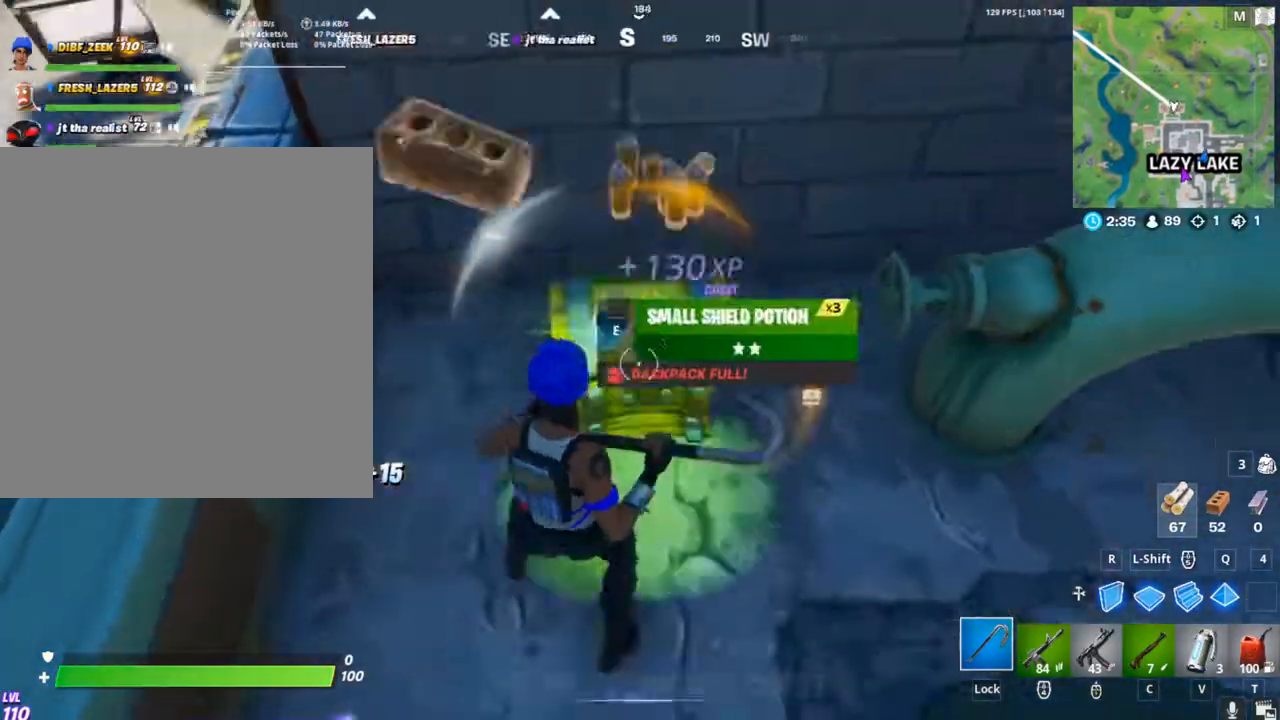
{"keys": [], "mouse": [], "mouse_move": "left", "events": []}
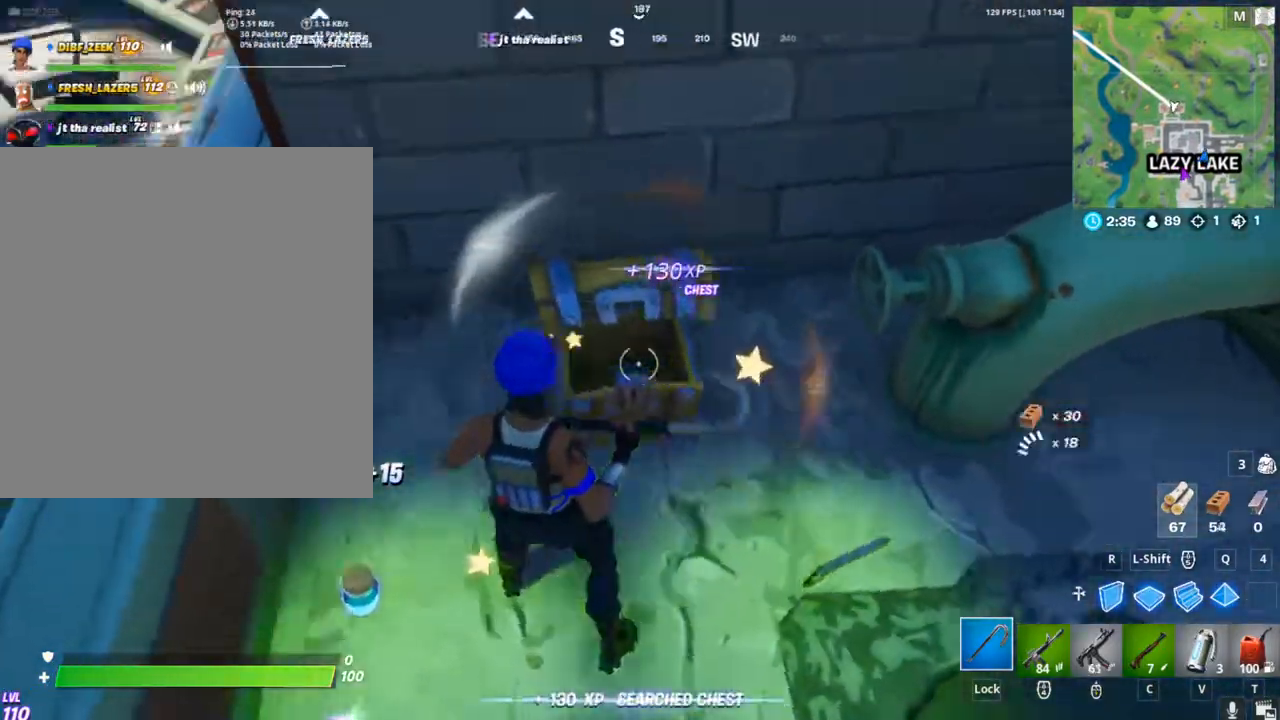
{"keys": ["a", "w"], "mouse": [], "mouse_move": "still", "events": [[33, "w", "down"], [167, "a", "down"]]}
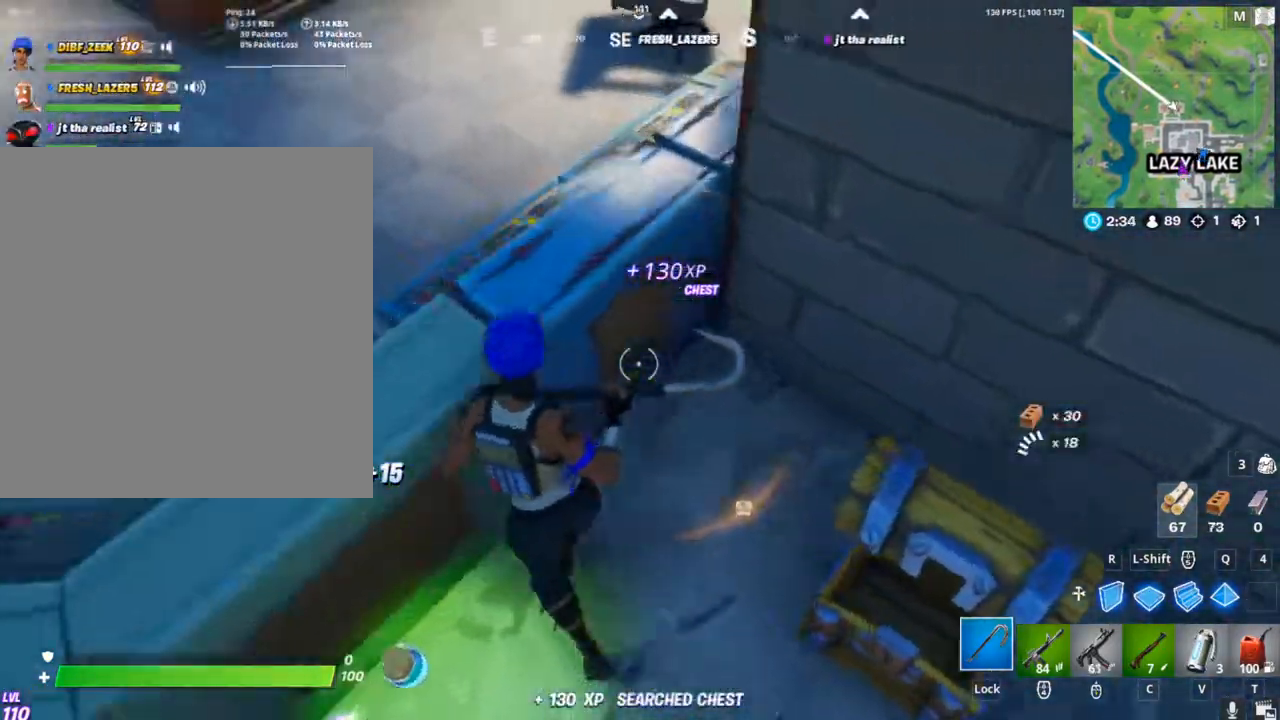
{"keys": ["e"], "mouse": [], "mouse_move": "still", "events": [[67, "t", "down"], [200, "t", "up"], [267, "a", "up"], [367, "e", "down"], [433, "w", "up"]]}
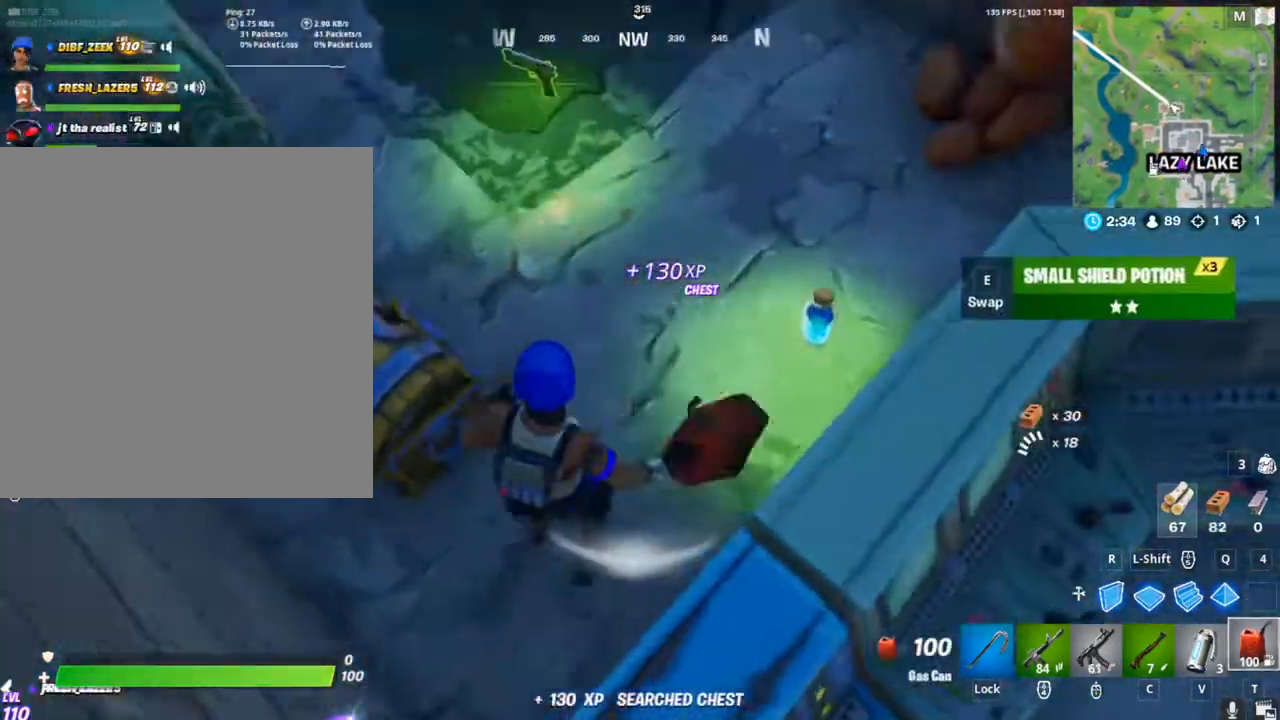
{"keys": ["w"], "mouse": [], "mouse_move": "still", "events": [[33, "e", "up"], [200, "w", "down"]]}
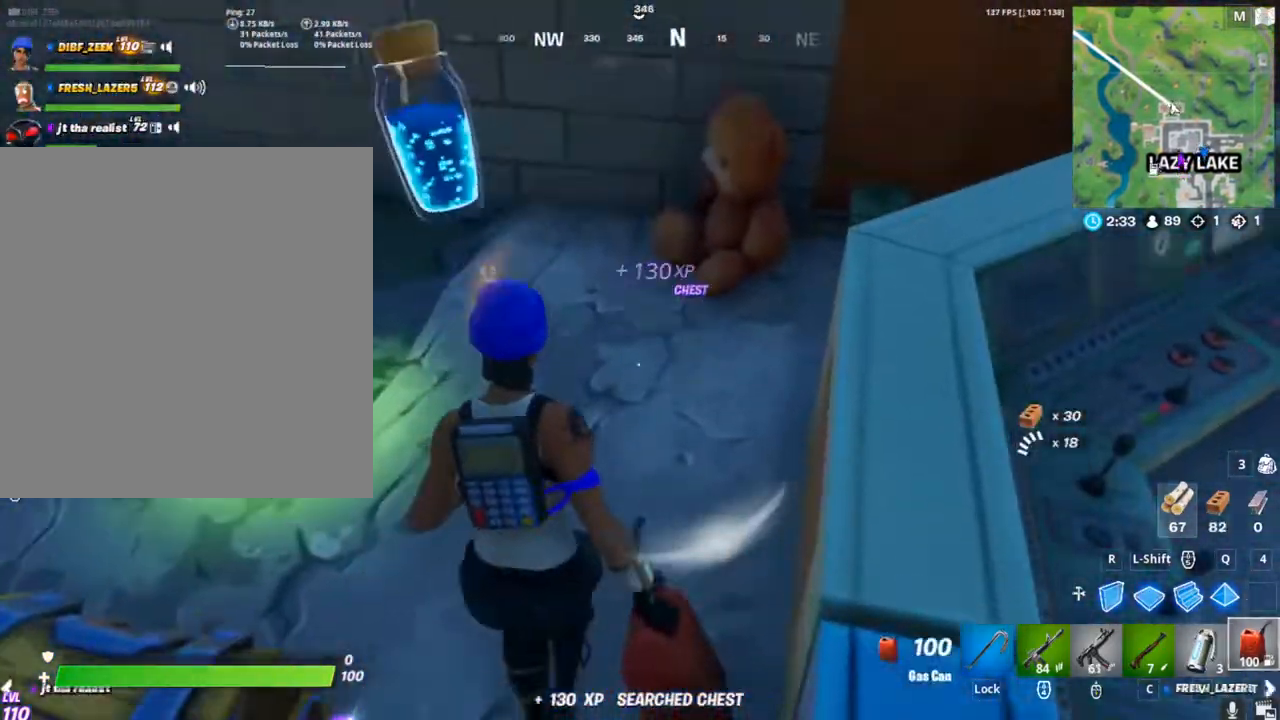
{"keys": [], "mouse": [], "mouse_move": "still", "events": [[167, "w", "up"], [400, "mouse_left", "down"], [500, "mouse_left", "up"]]}
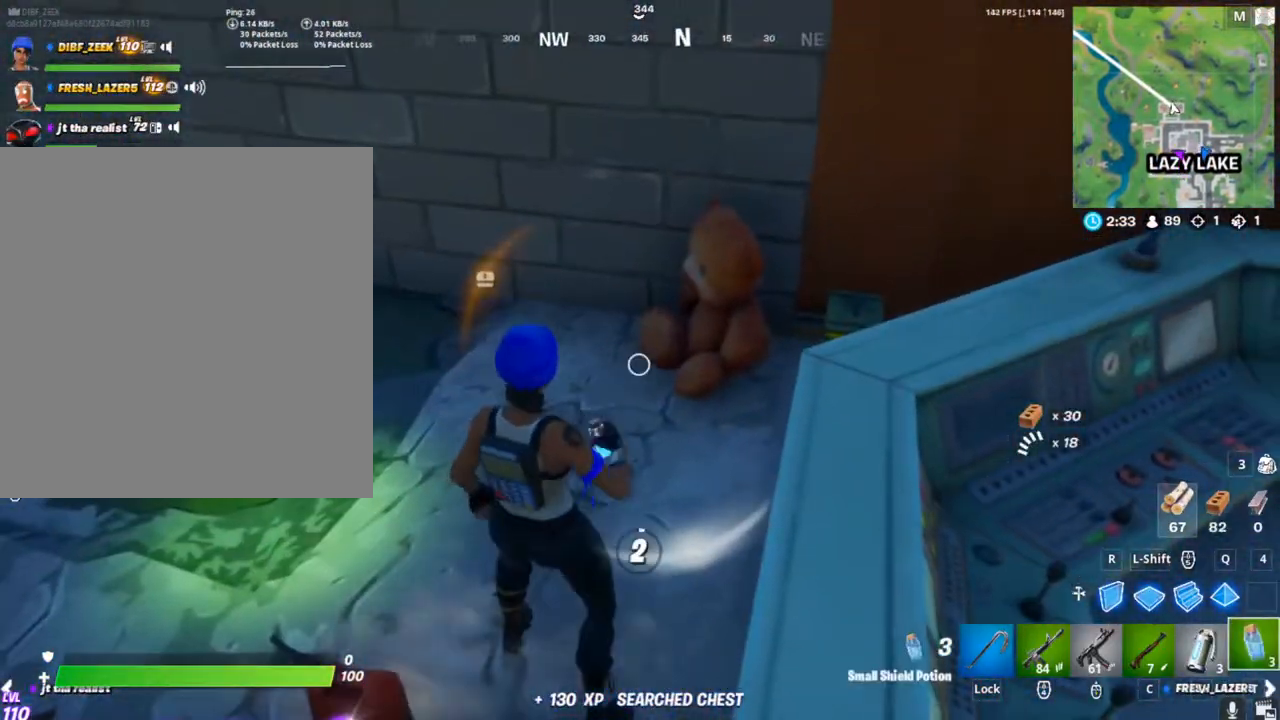
{"keys": [], "mouse": [], "mouse_move": "still", "events": [[133, "mouse_left", "down"], [233, "mouse_left", "up"], [333, "mouse_left", "down"], [433, "mouse_left", "up"]]}
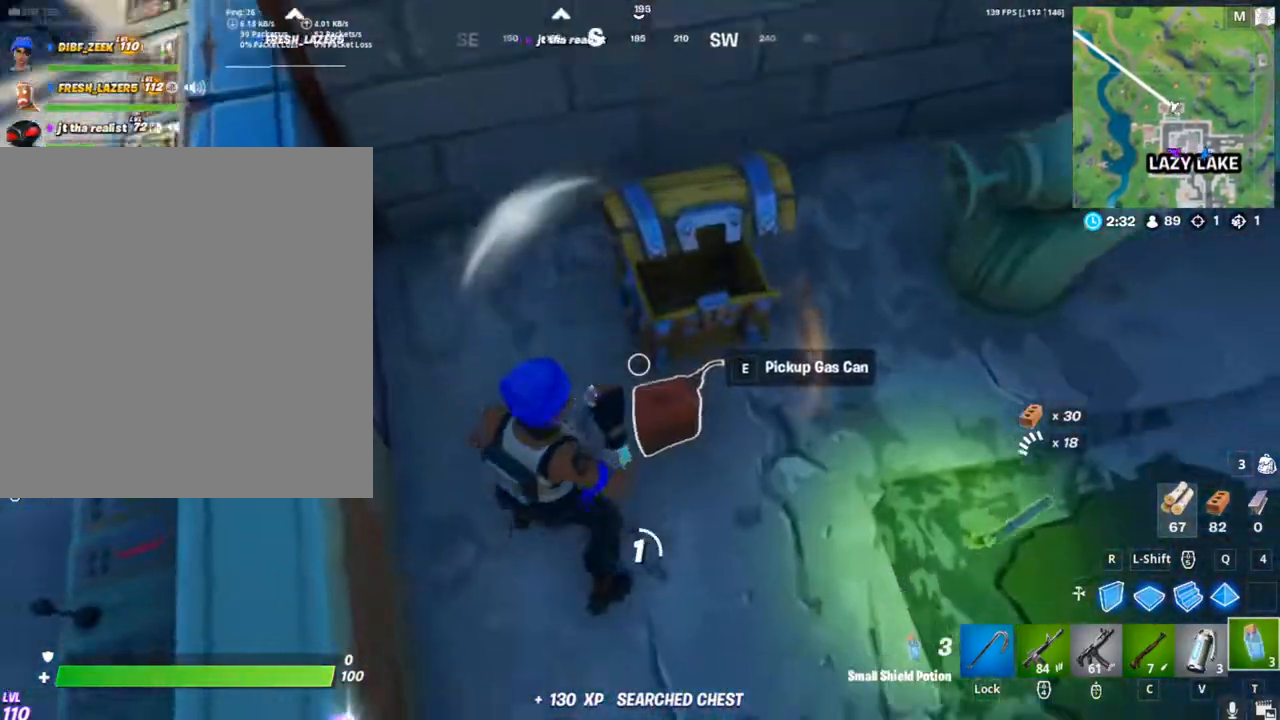
{"keys": [], "mouse": ["left"], "mouse_move": "still", "events": [[67, "mouse_left", "down"], [100, "tab", "down"], [200, "mouse_left", "up"], [200, "tab", "up"], [300, "mouse_left", "down"], [400, "tab", "down"], [433, "mouse_left", "up"], [500, "mouse_left", "down"], [500, "tab", "up"]]}
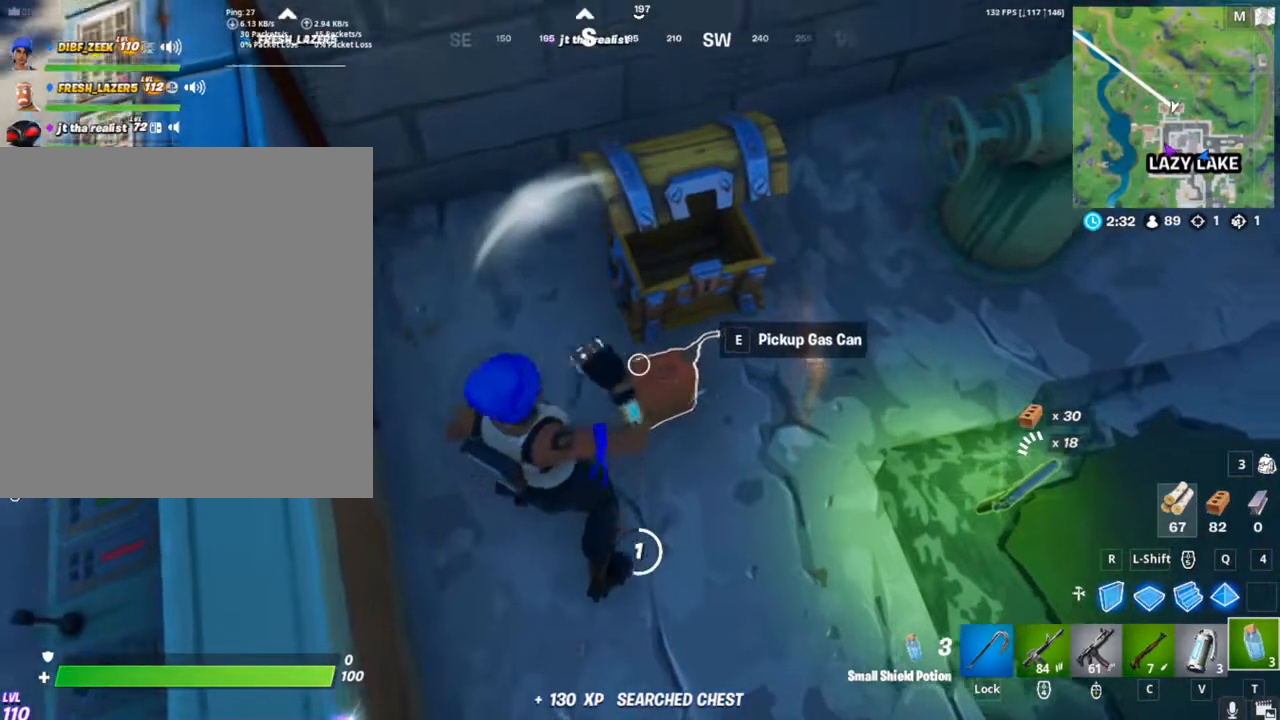
{"keys": ["3"], "mouse": [], "mouse_move": "up-right", "events": [[133, "mouse_left", "up"], [467, "3", "down"]]}
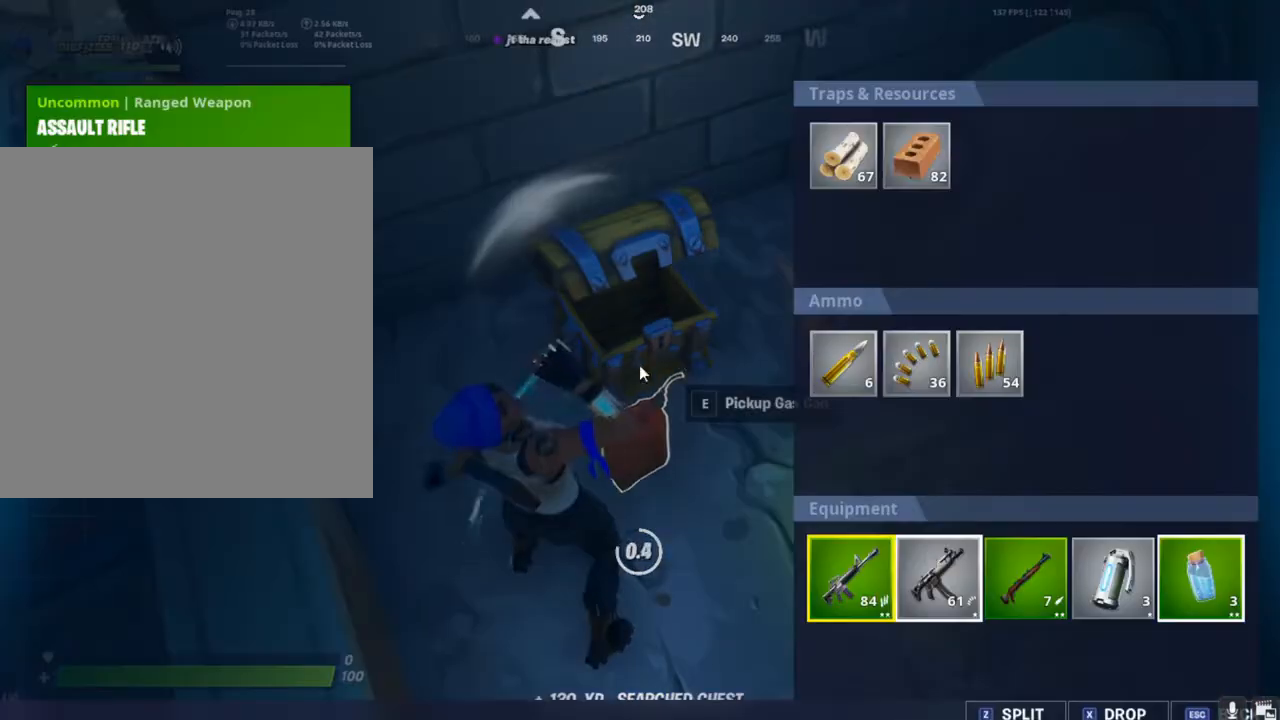
{"keys": [], "mouse": [], "mouse_move": "right", "events": [[100, "3", "up"]]}
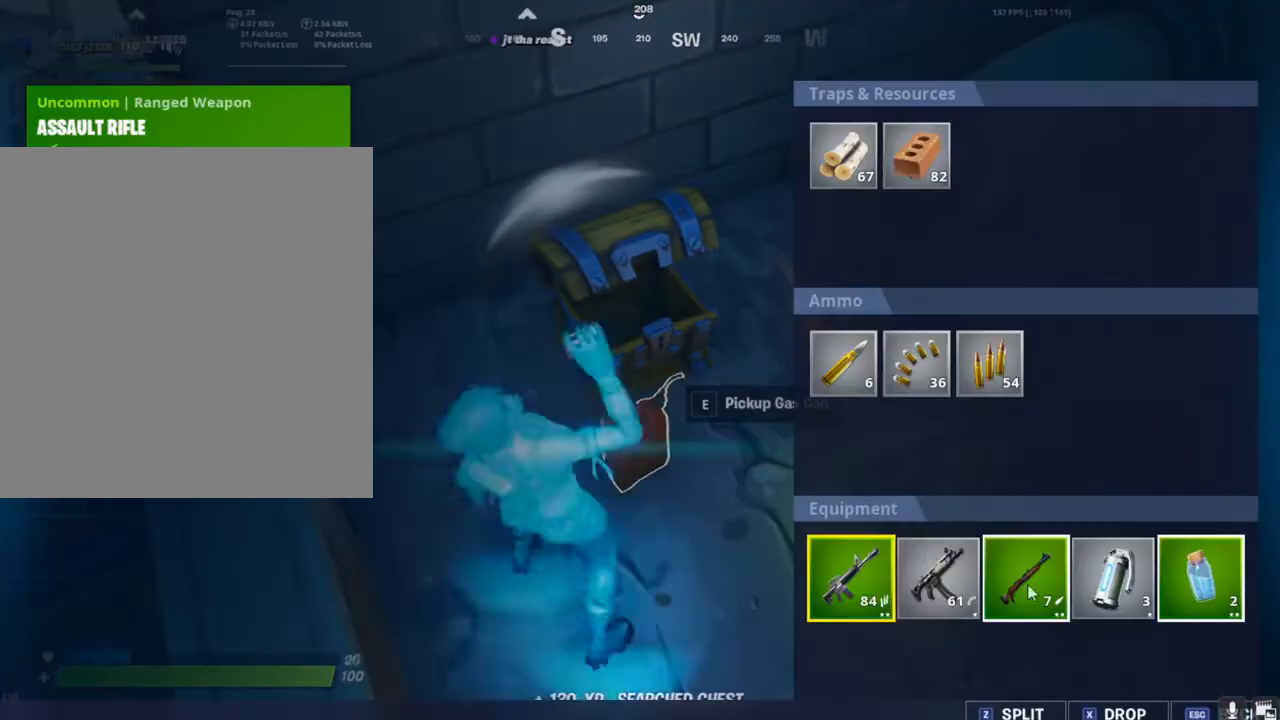
{"keys": [], "mouse": [], "mouse_move": "right", "events": []}
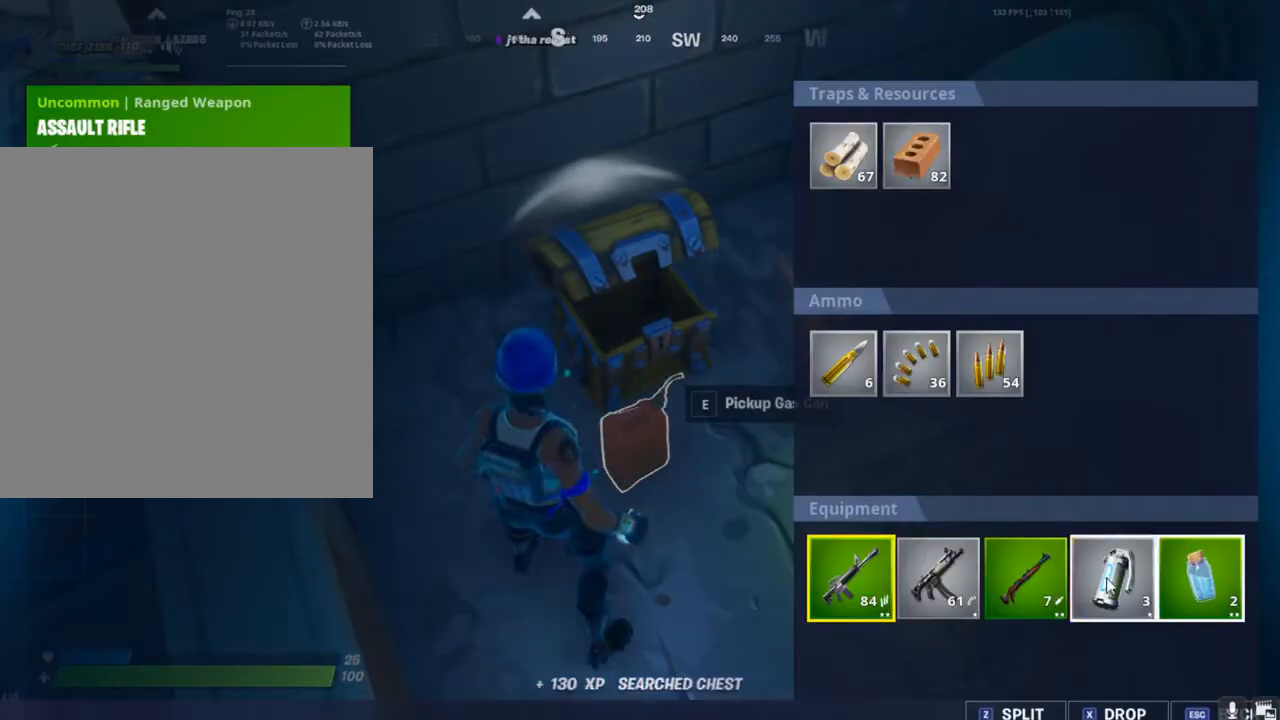
{"keys": [], "mouse": ["left"], "mouse_move": "still", "events": [[33, "mouse_left", "down"]]}
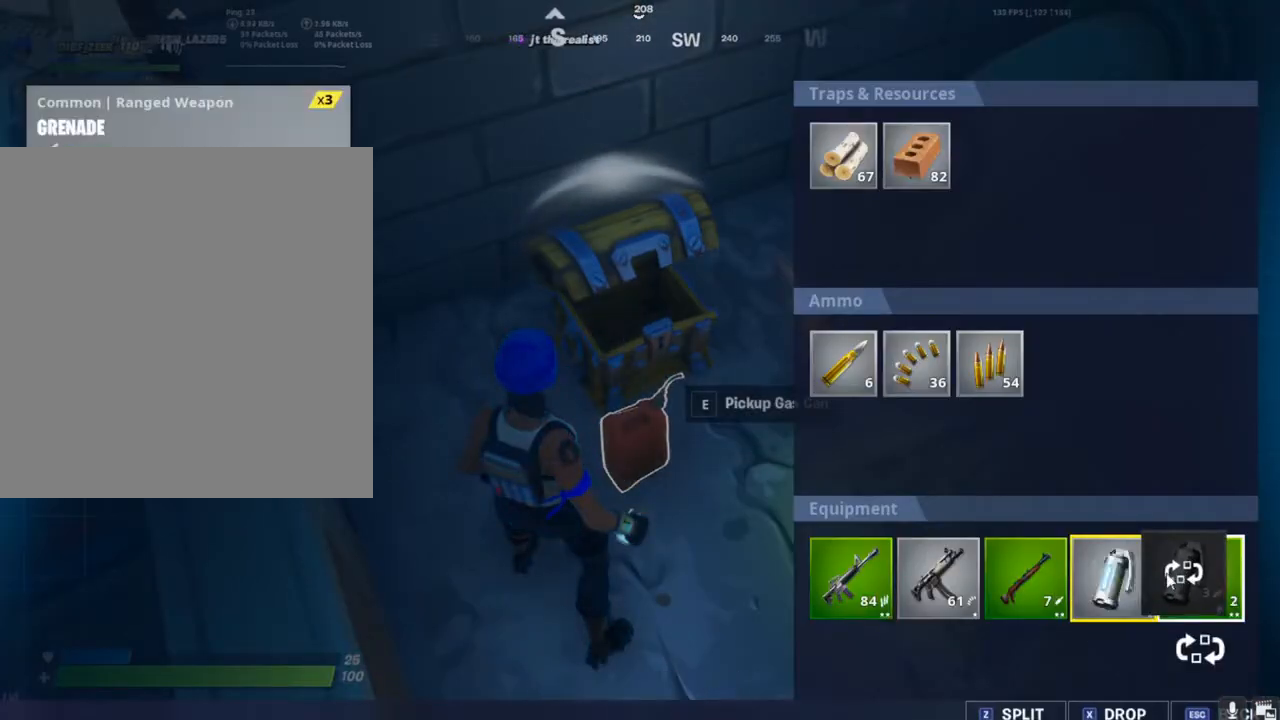
{"keys": ["s"], "mouse": [], "mouse_move": "left", "events": [[267, "mouse_left", "up"], [467, "s", "down"]]}
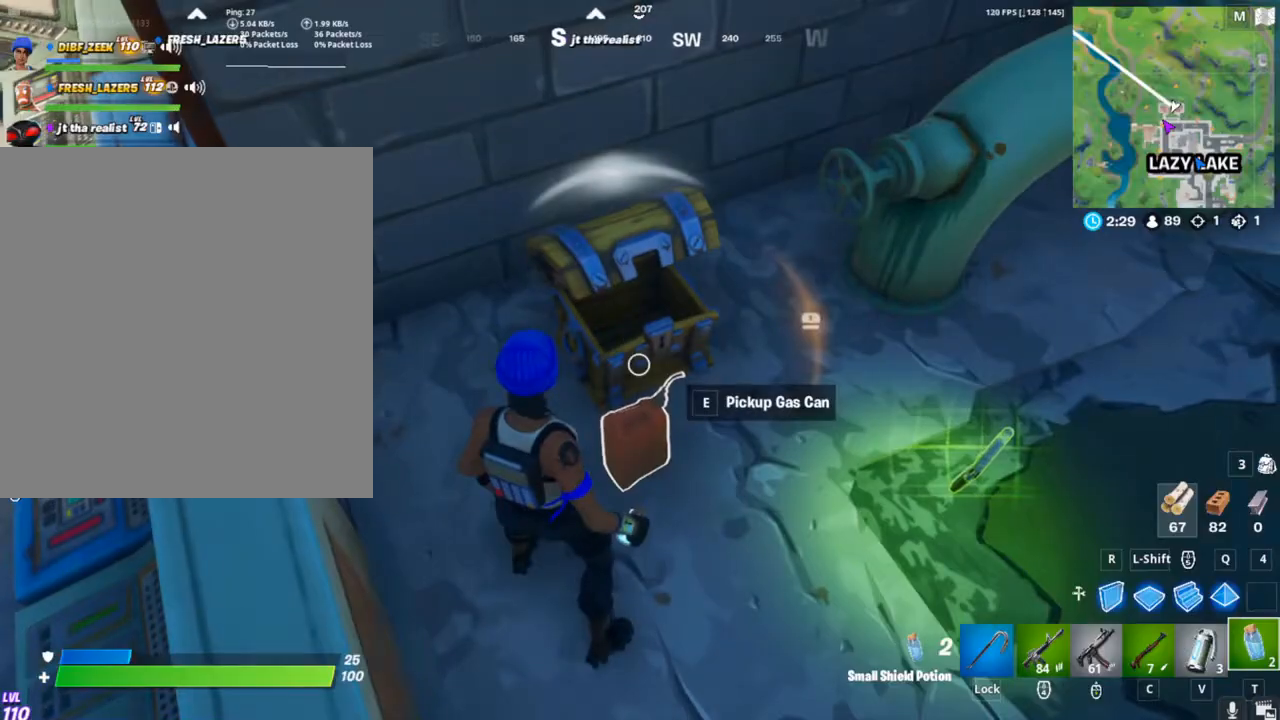
{"keys": [], "mouse": [], "mouse_move": "still", "events": [[100, "s", "up"], [200, "mouse_left", "down"], [400, "mouse_left", "up"]]}
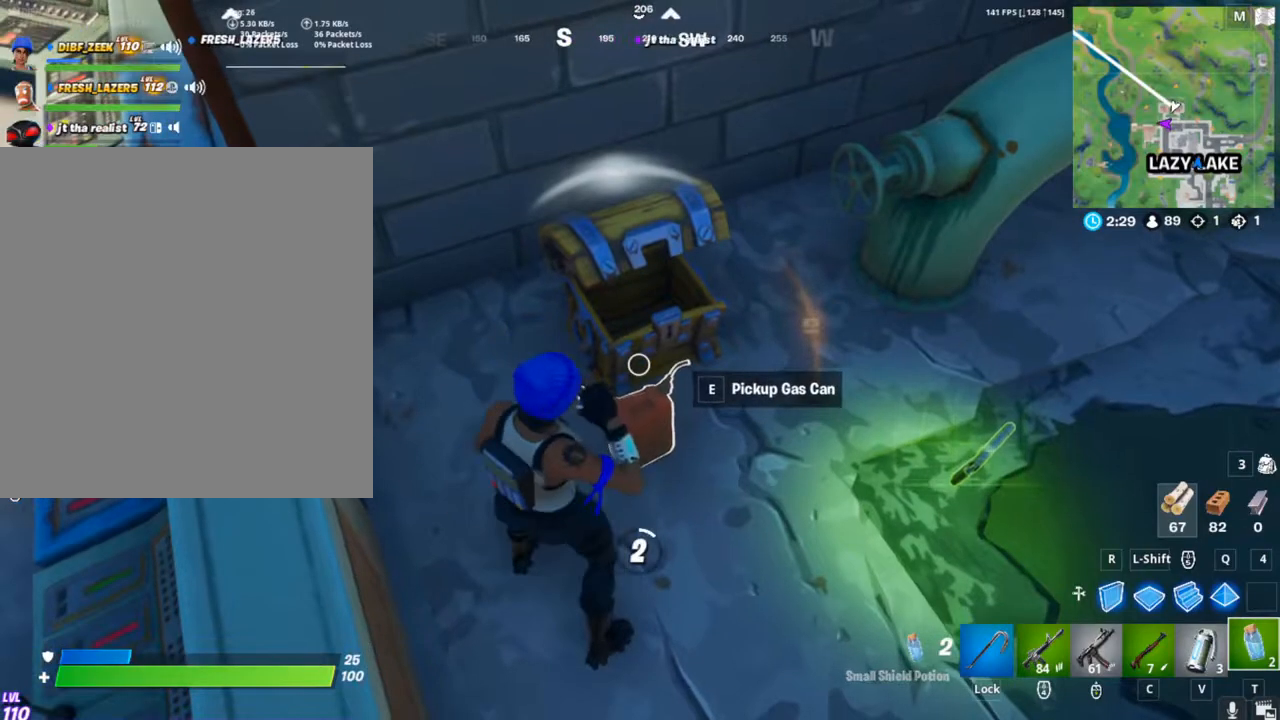
{"keys": [], "mouse": [], "mouse_move": "right", "events": [[367, "3", "down"], [500, "3", "up"]]}
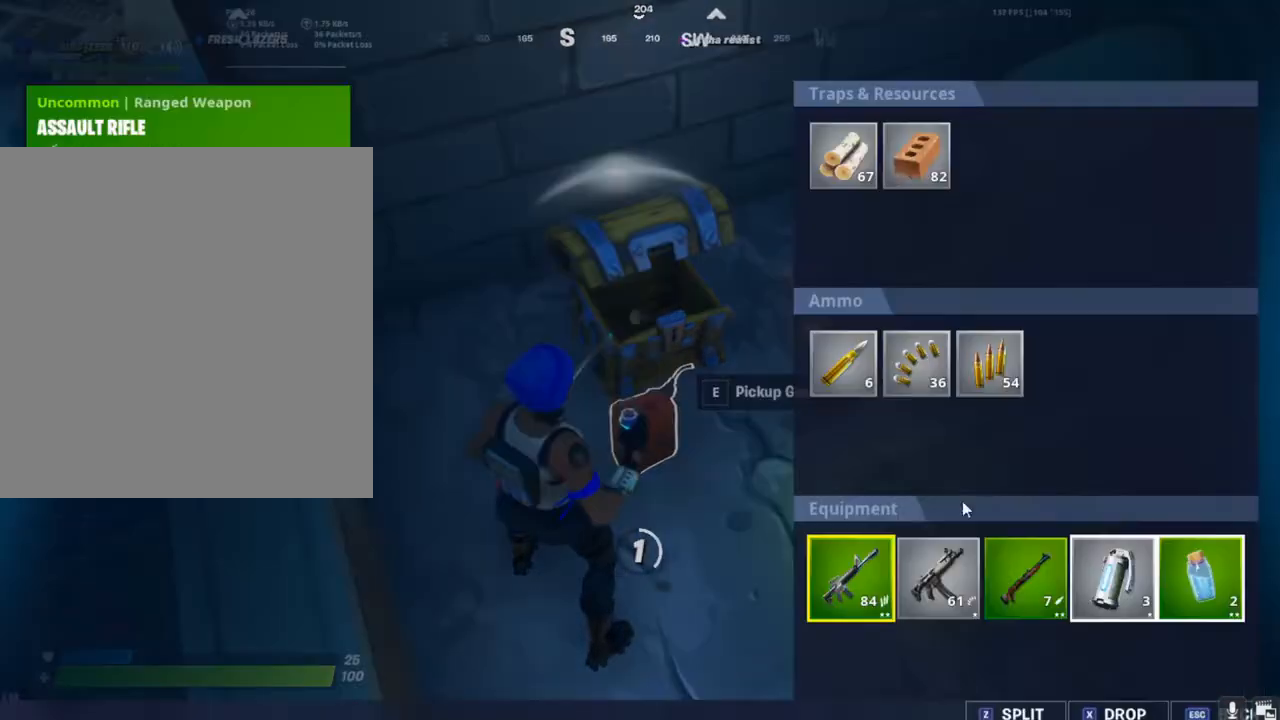
{"keys": [], "mouse": ["left"], "mouse_move": "left", "events": [[433, "mouse_left", "down"]]}
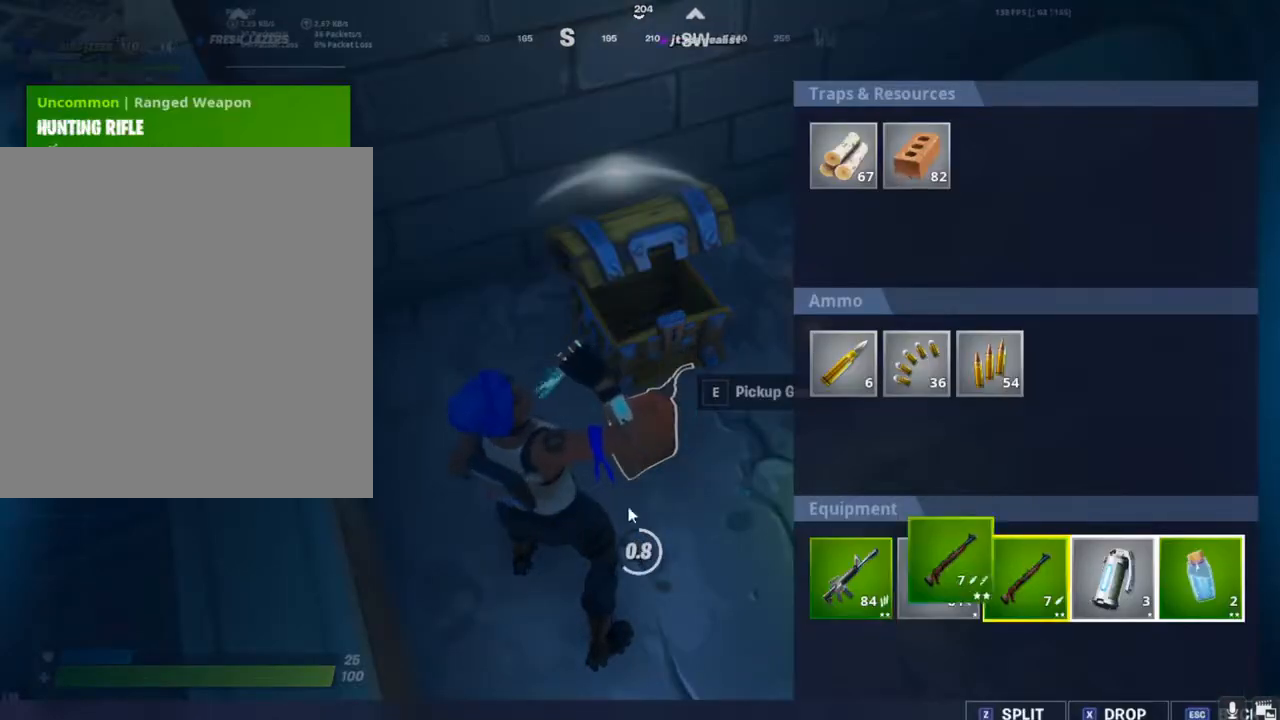
{"keys": [], "mouse": [], "mouse_move": "still", "events": [[67, "mouse_left", "up"], [167, "s", "down"], [300, "s", "up"]]}
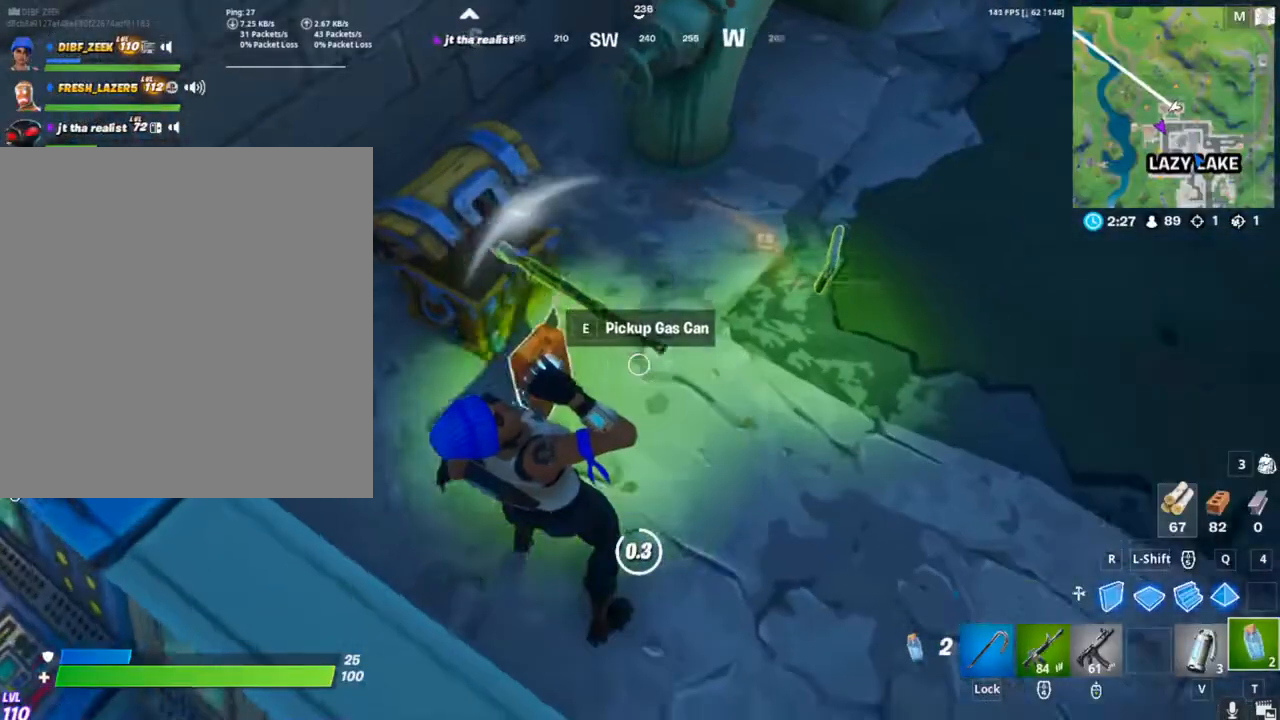
{"keys": [], "mouse": [], "mouse_move": "still", "events": [[367, "e", "down"], [467, "e", "up"]]}
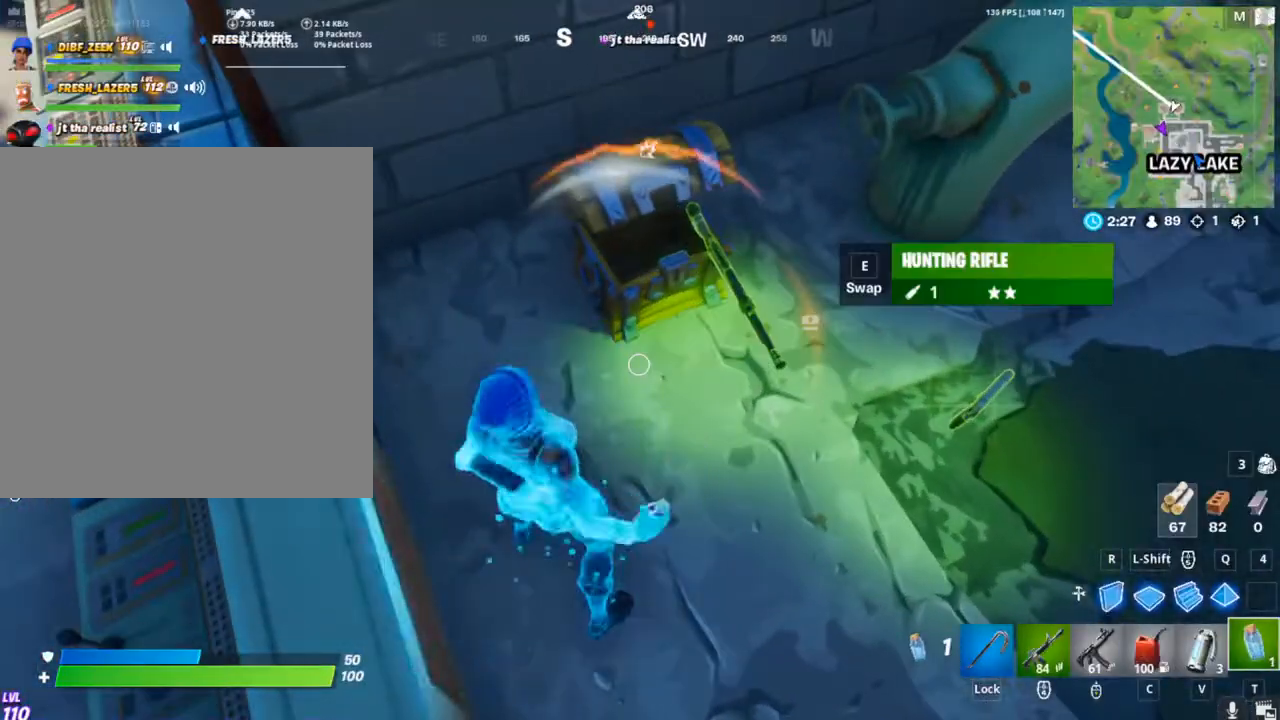
{"keys": ["w"], "mouse": [], "mouse_move": "up-right", "events": [[133, "w", "down"]]}
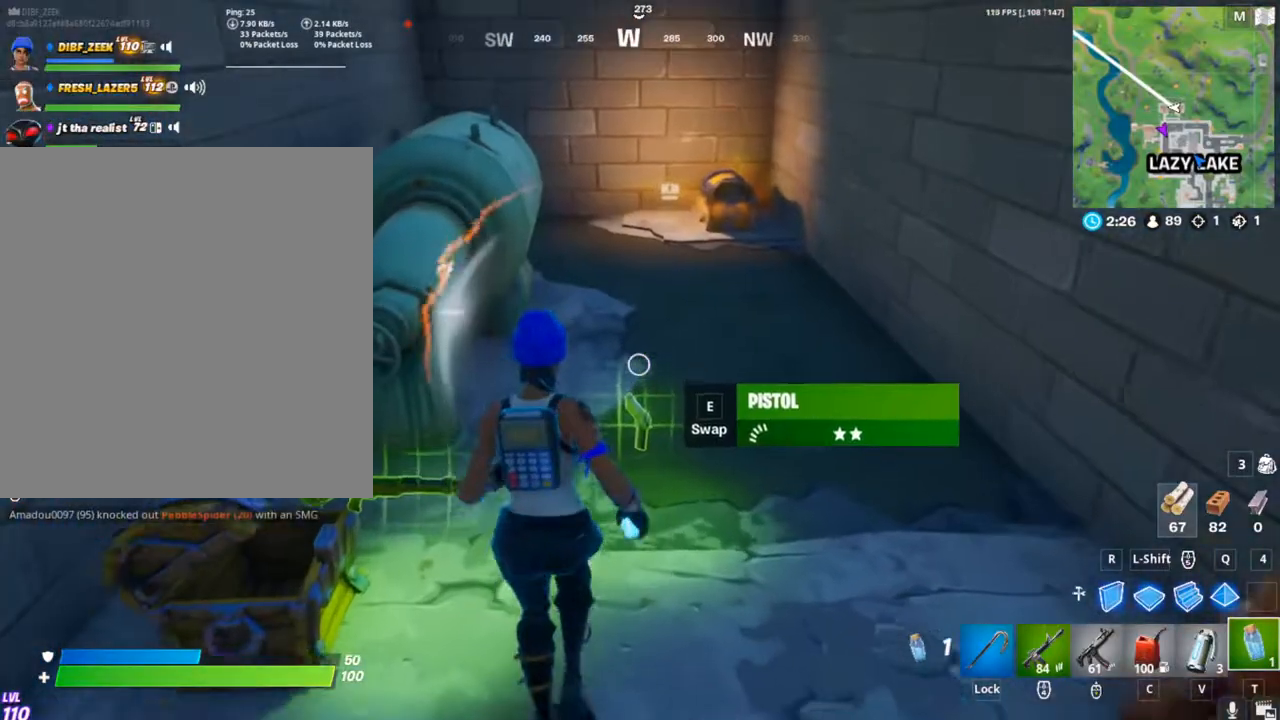
{"keys": ["caps_lock", "w"], "mouse": [], "mouse_move": "still", "events": [[267, "caps_lock", "down"]]}